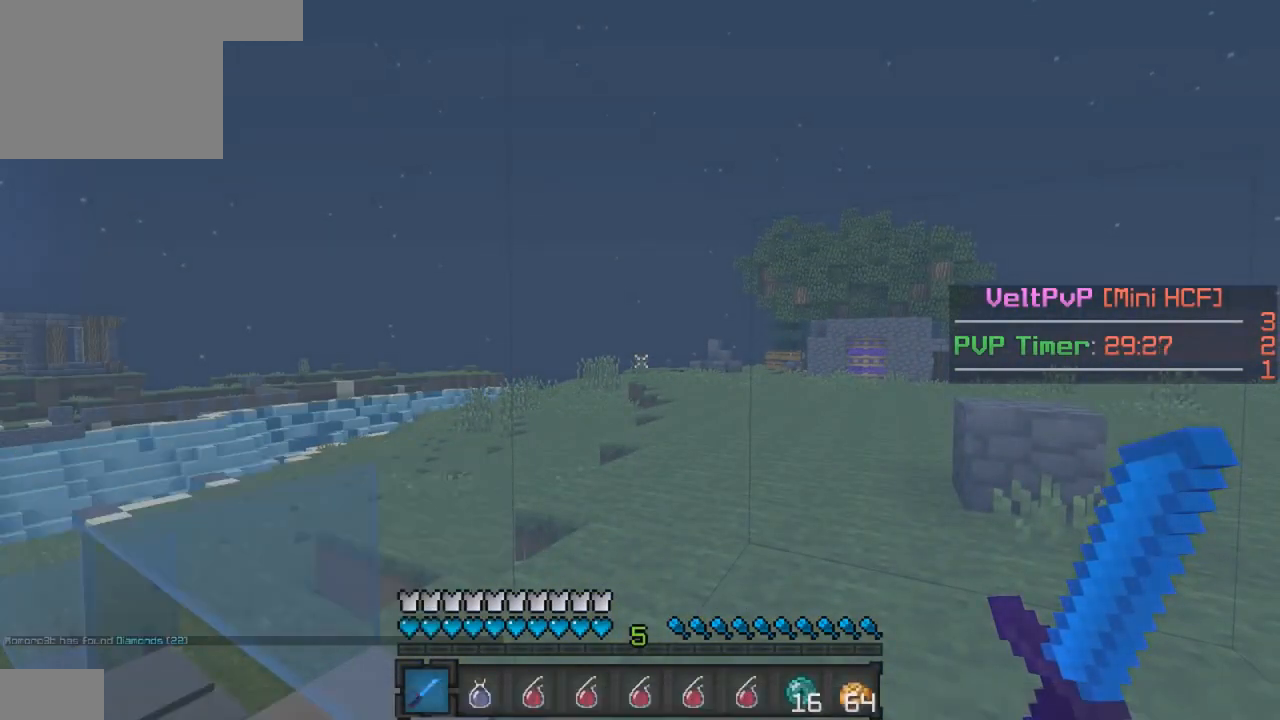
Gameplay with keyboard; each line is a JSON object with the keys held at the frame after it. "events" lists presses ("down") and releases ("up") of "a", "d", "s" and "w" between this image and that frame as [ms after this image, input, new state], when the widget could be followed in between. No other keys are recorded. Mouse input is not recorded.
{"keys": ["w"], "events": [[167, "w", "down"]]}
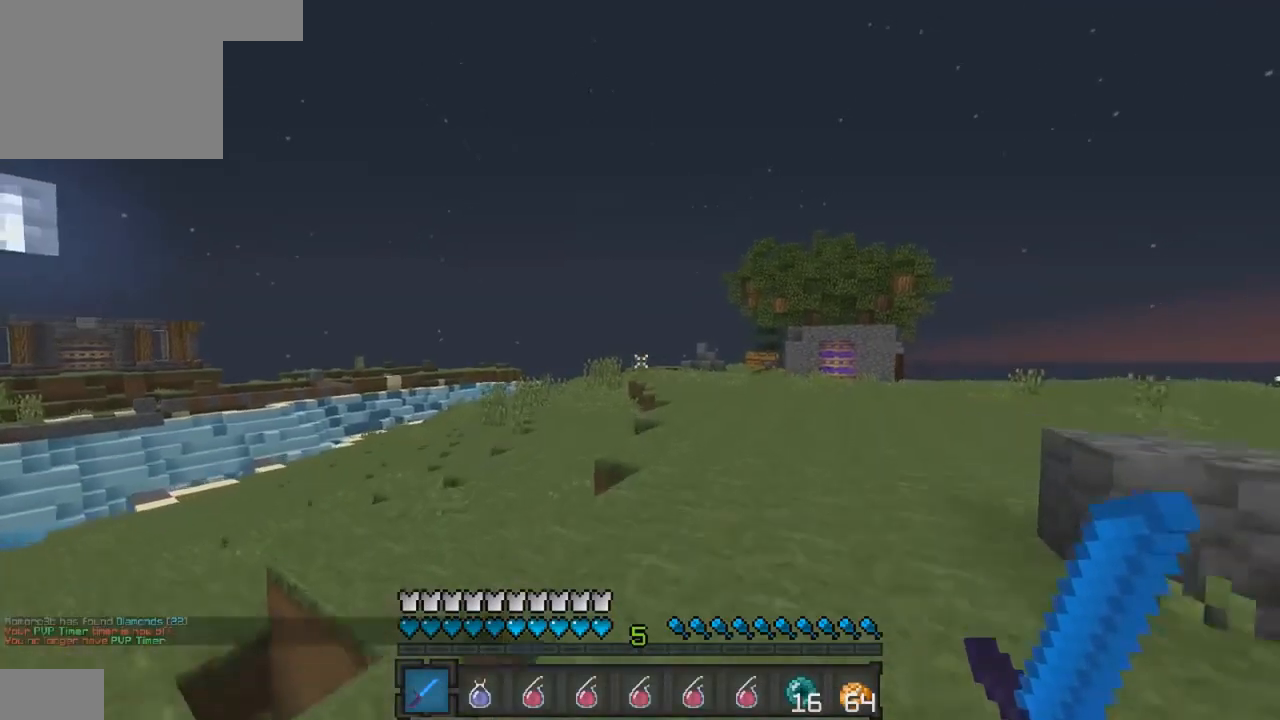
{"keys": ["w"], "events": []}
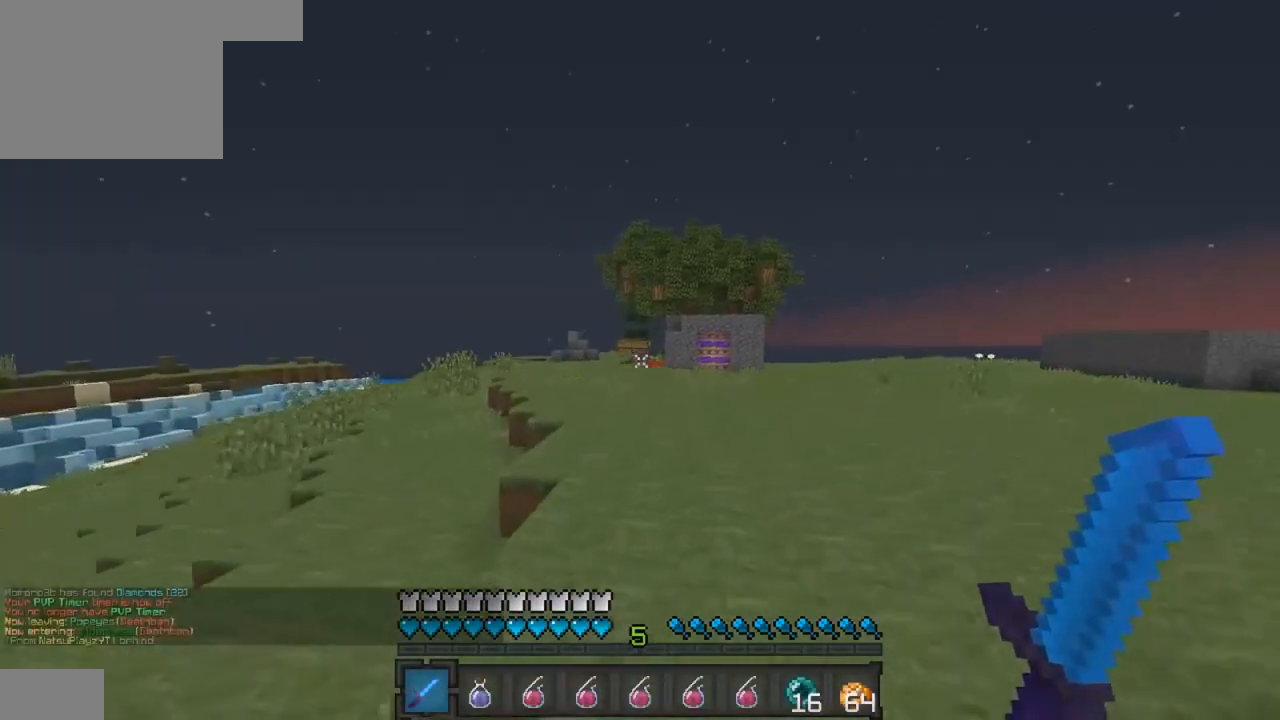
{"keys": ["w"], "events": []}
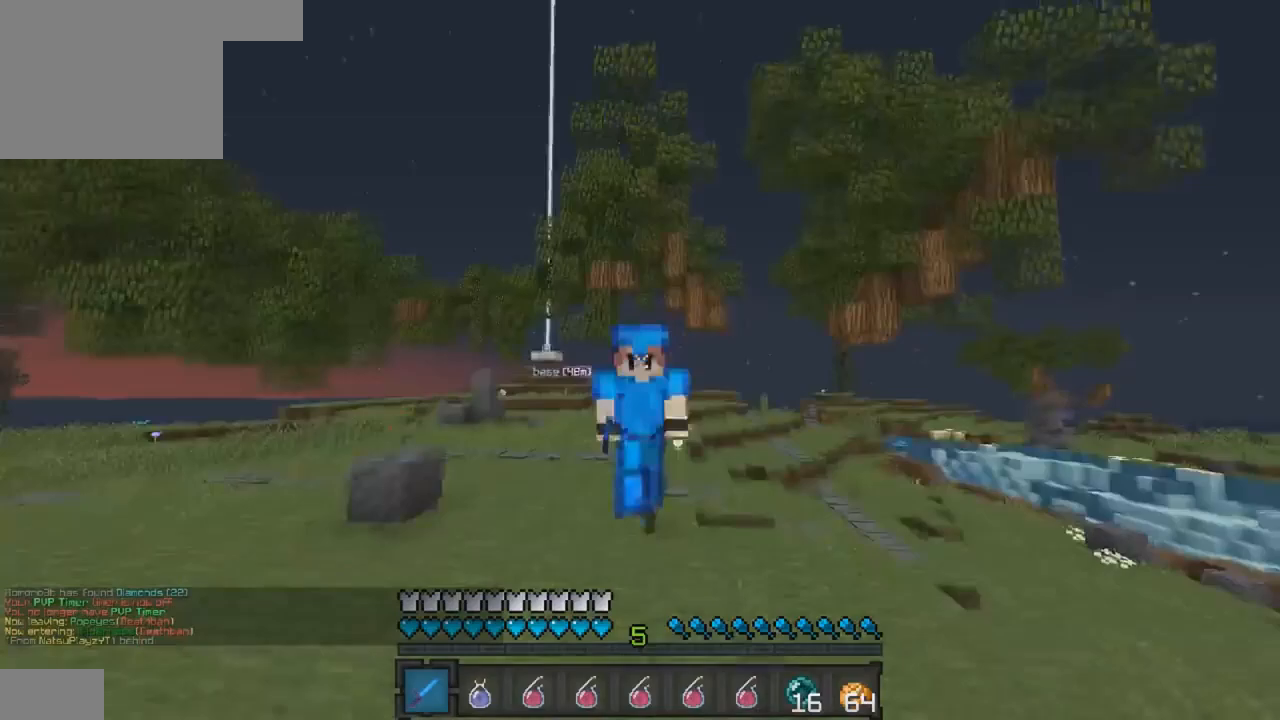
{"keys": ["w"], "events": []}
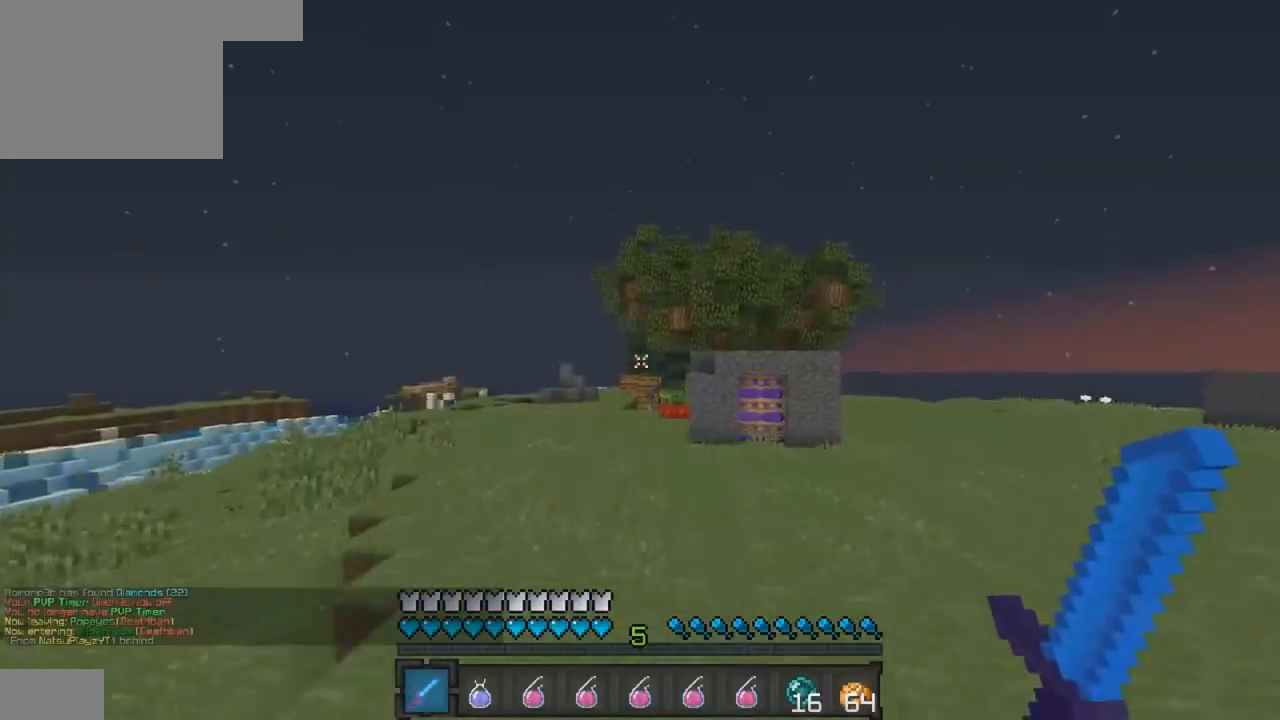
{"keys": ["w"], "events": []}
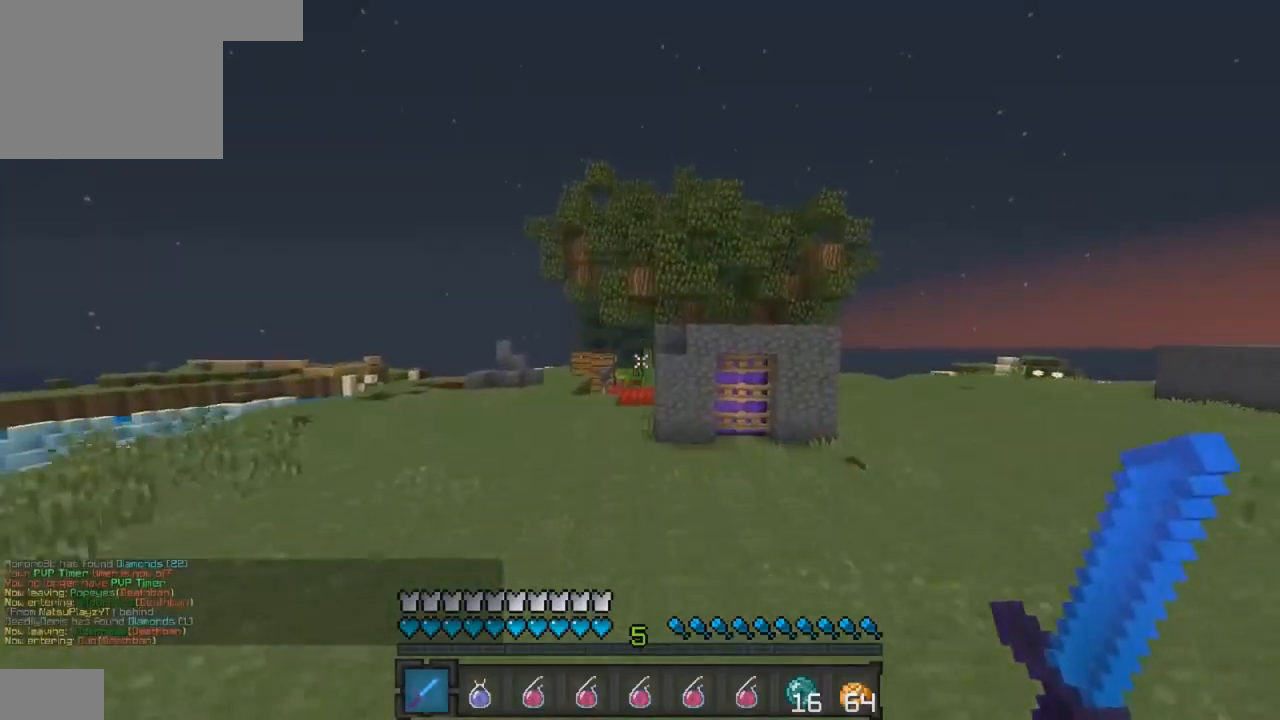
{"keys": ["w"], "events": []}
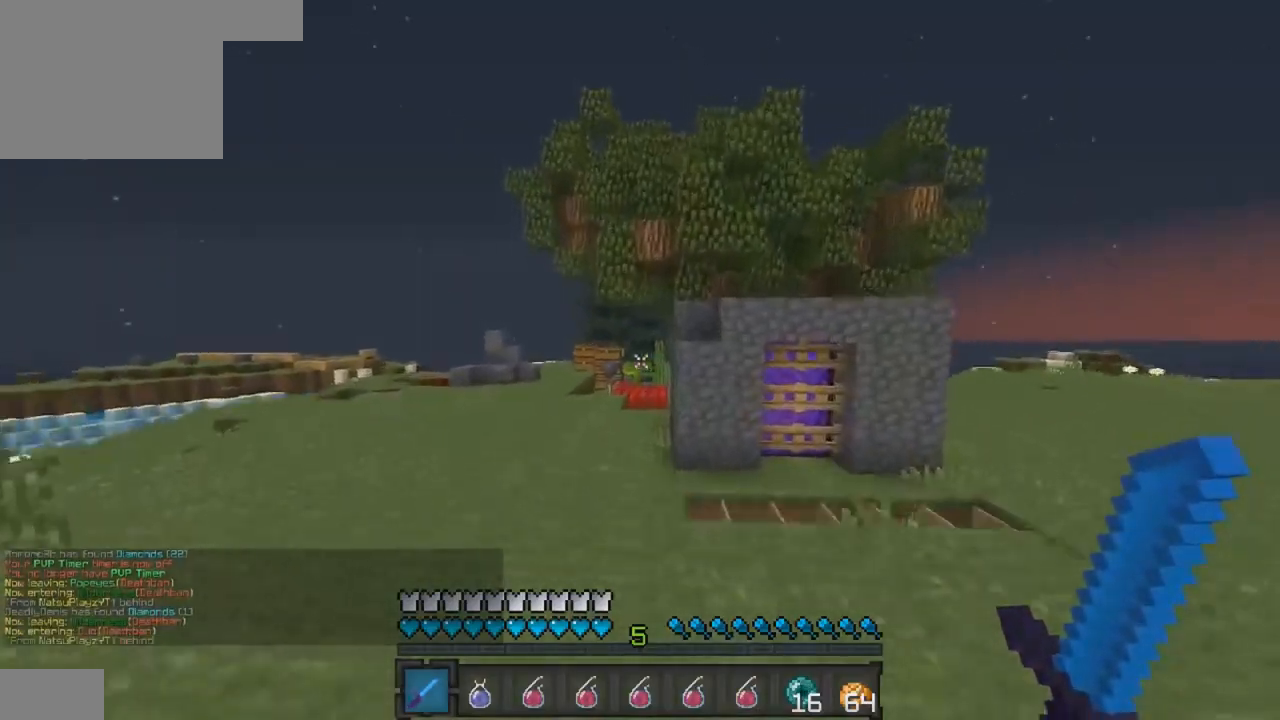
{"keys": ["w"], "events": []}
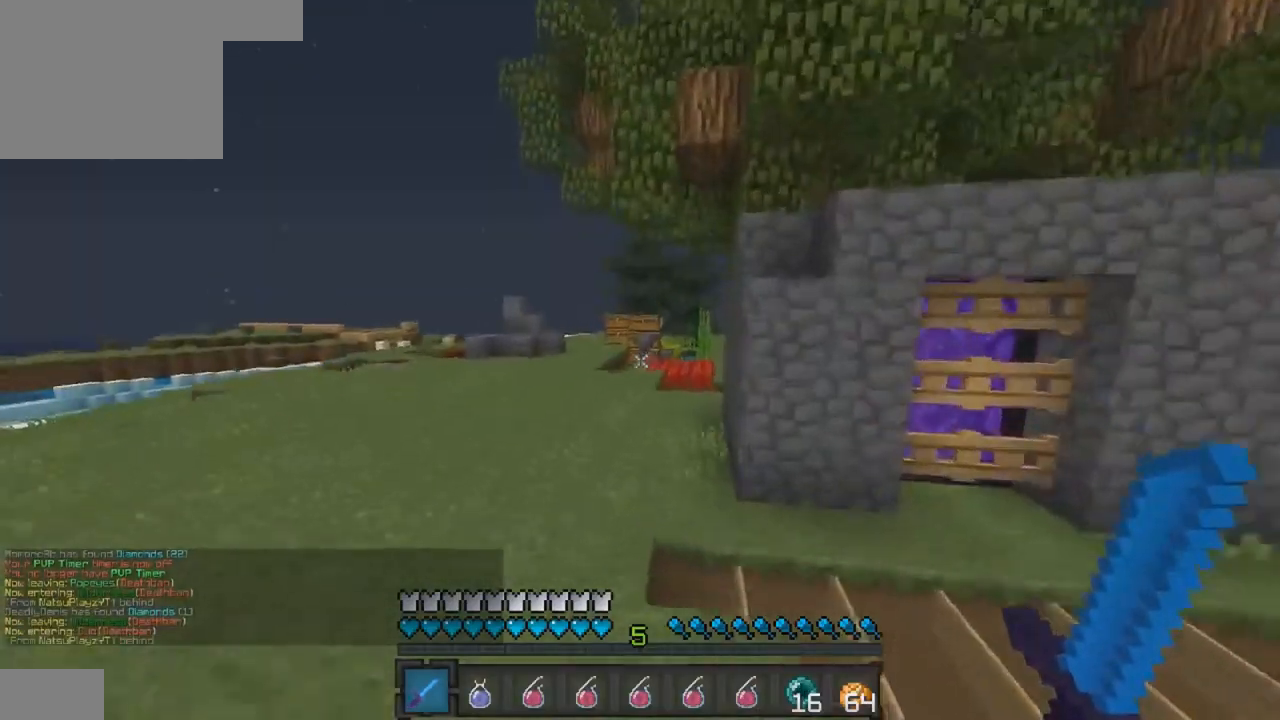
{"keys": ["w"], "events": [[67, "a", "down"], [267, "a", "up"]]}
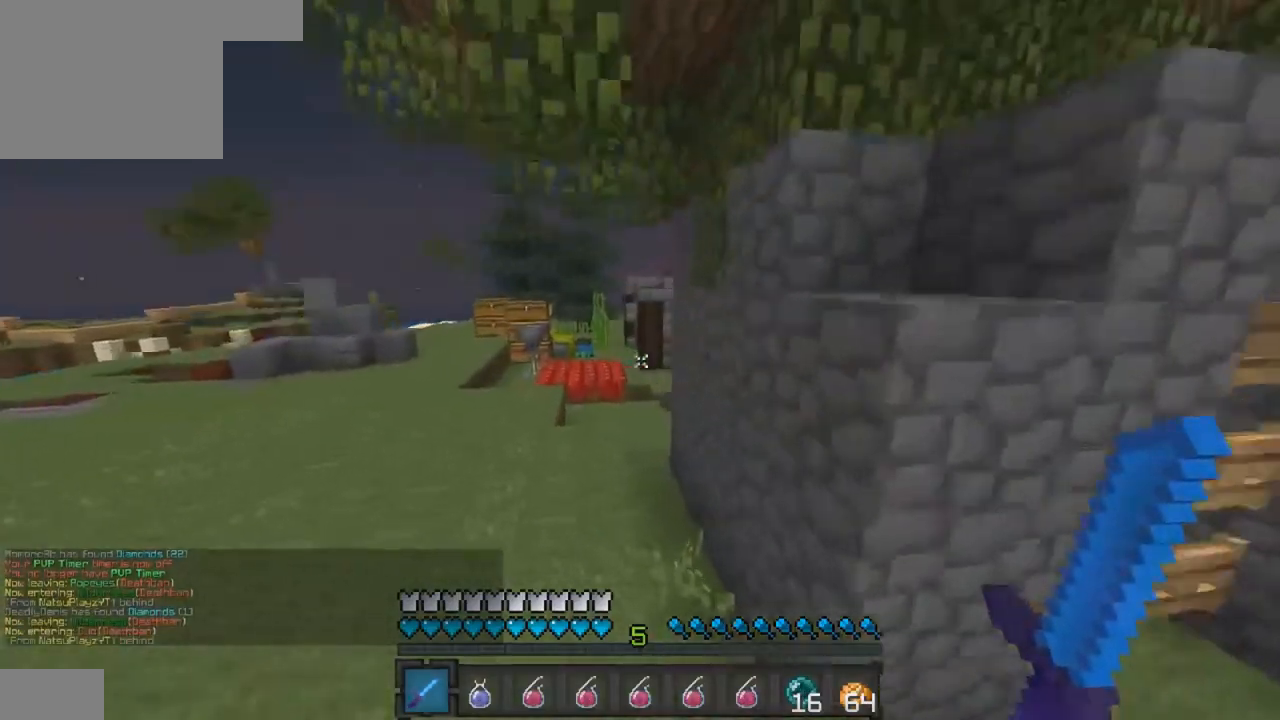
{"keys": ["w"], "events": []}
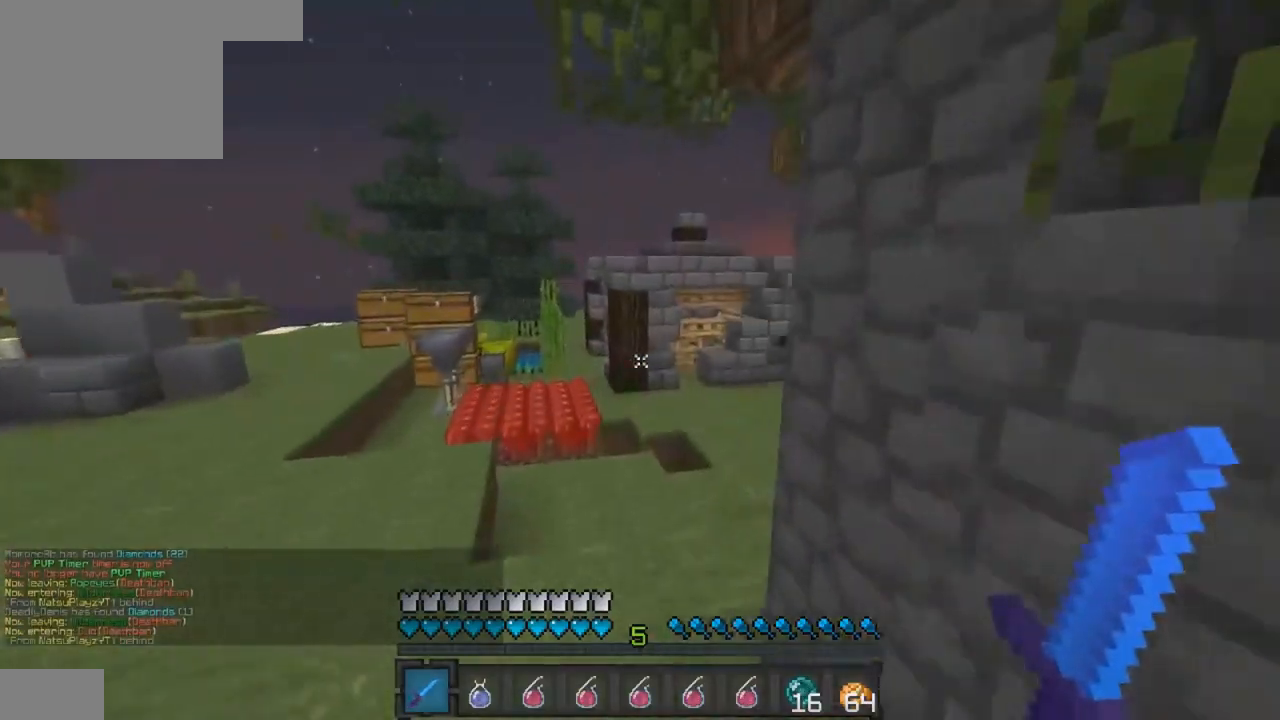
{"keys": ["w"], "events": []}
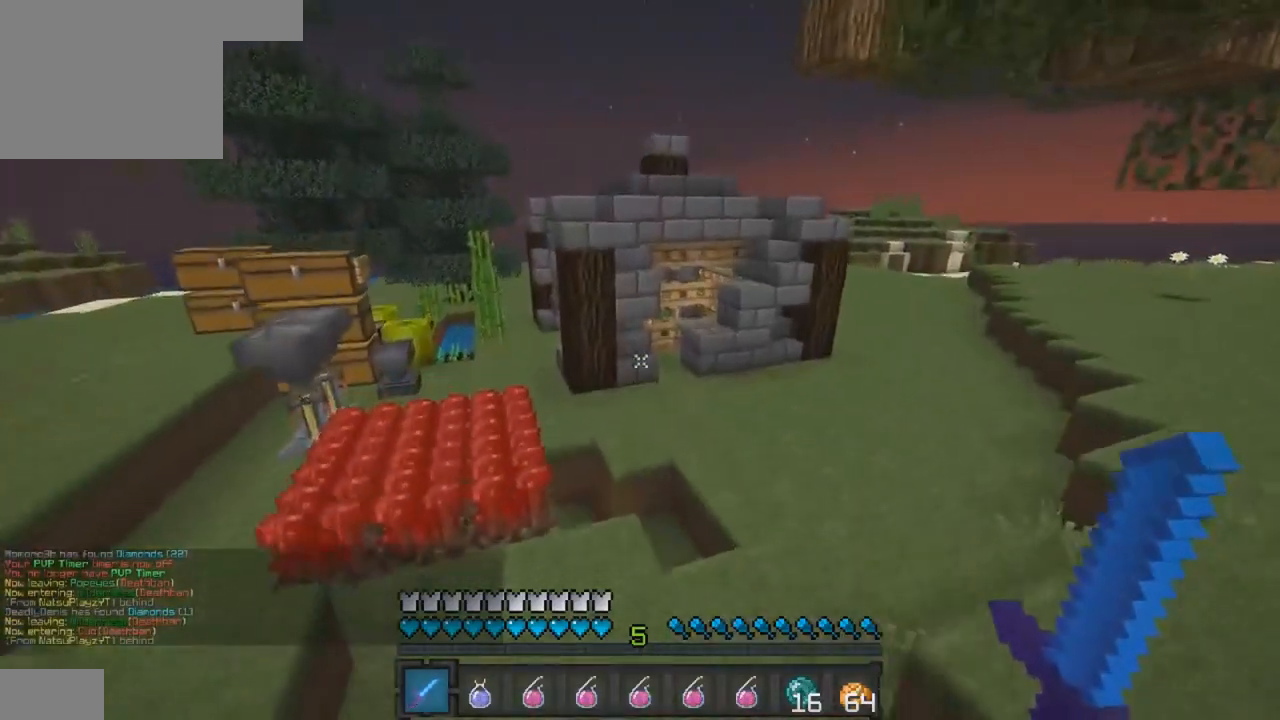
{"keys": ["w"], "events": []}
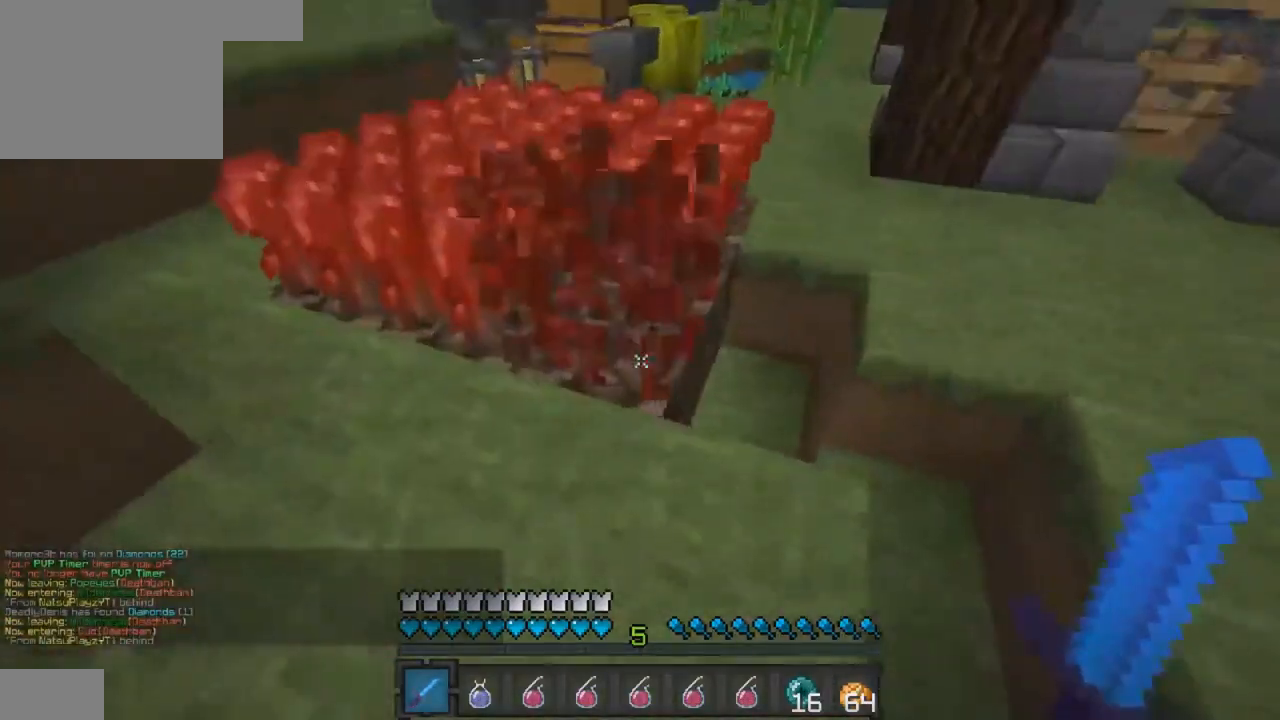
{"keys": ["w"], "events": []}